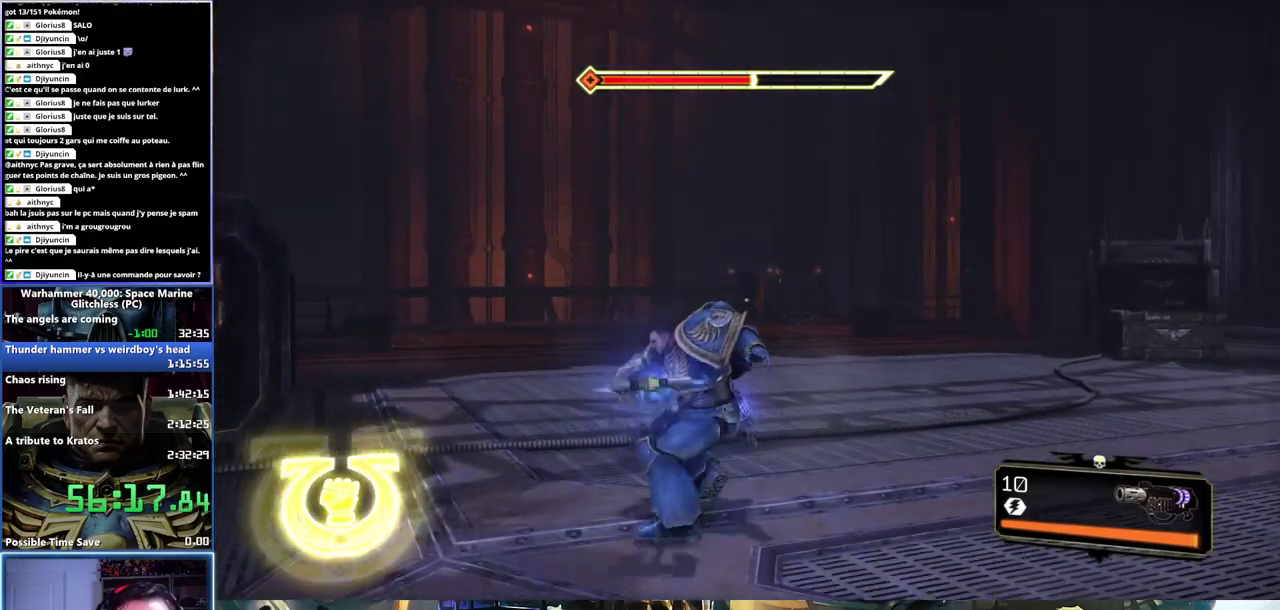
Gameplay with a controller (Xbox layout); each line is a JSON object with the inputs held at the frame after it. "events" lists button and stick changes between this image and that frame as [ms after this image, input, new state], when the widget could be followed in between.
{"buttons": [], "left_stick": "up", "right_stick": "center"}
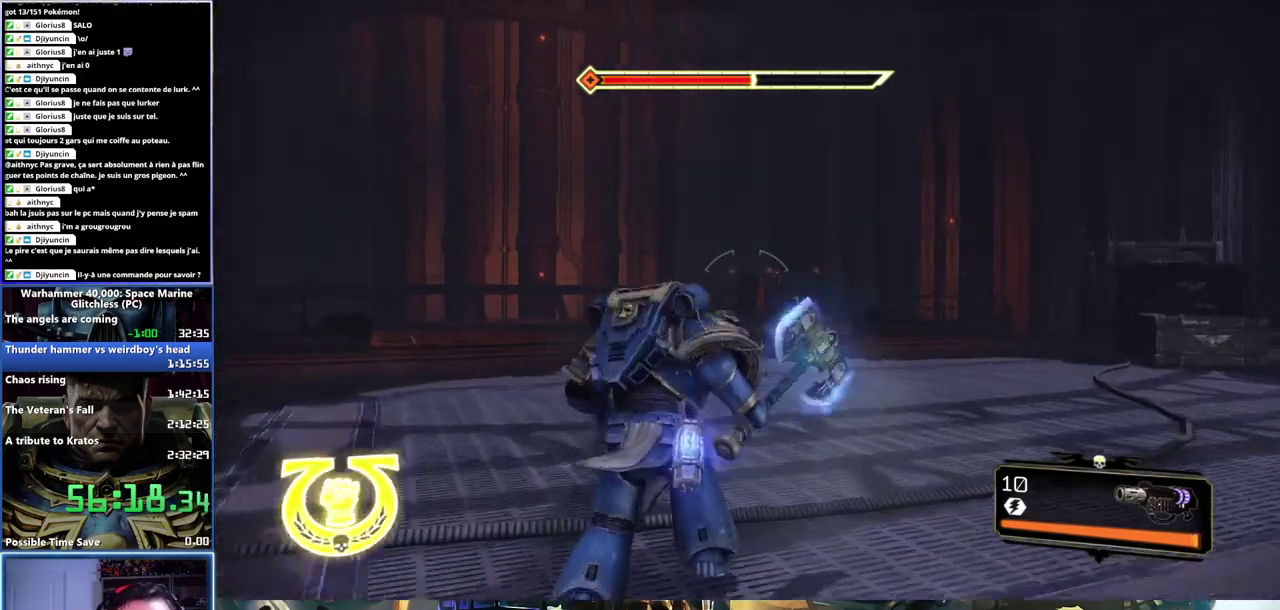
{"buttons": [], "left_stick": "up", "right_stick": "right", "events": [[167, "L2", "down"], [283, "L2", "up"], [450, "right_stick", "right"]]}
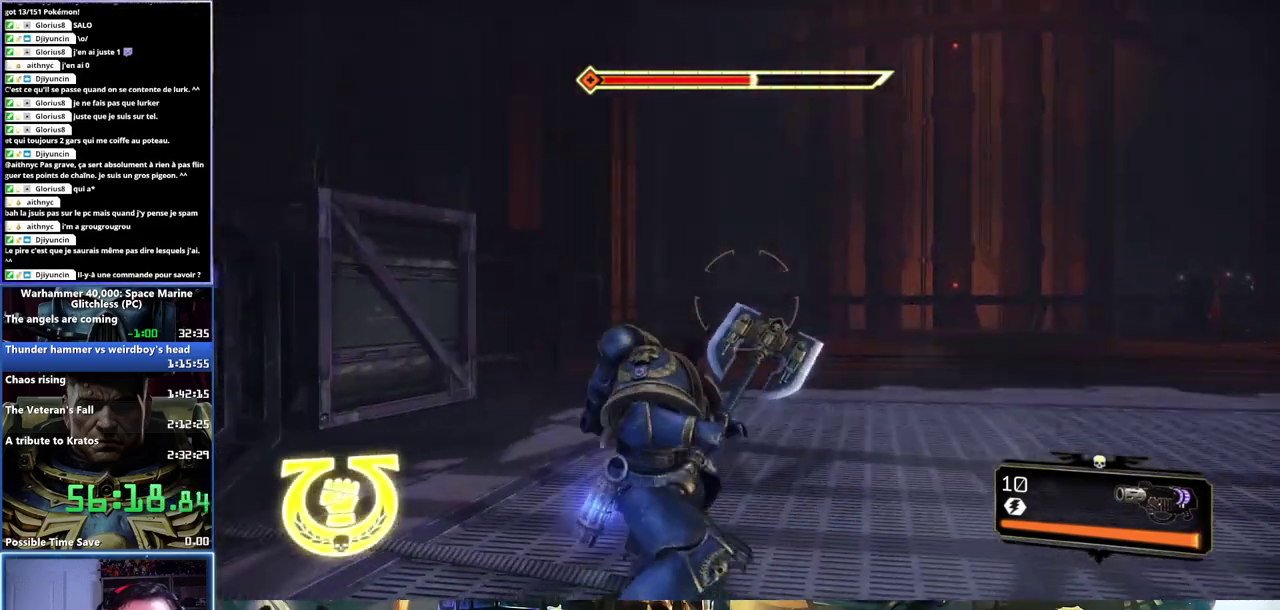
{"buttons": [], "left_stick": "up-right", "right_stick": "right", "events": [[100, "left_stick", "up-right"], [100, "right_stick", "center"], [233, "right_stick", "right"]]}
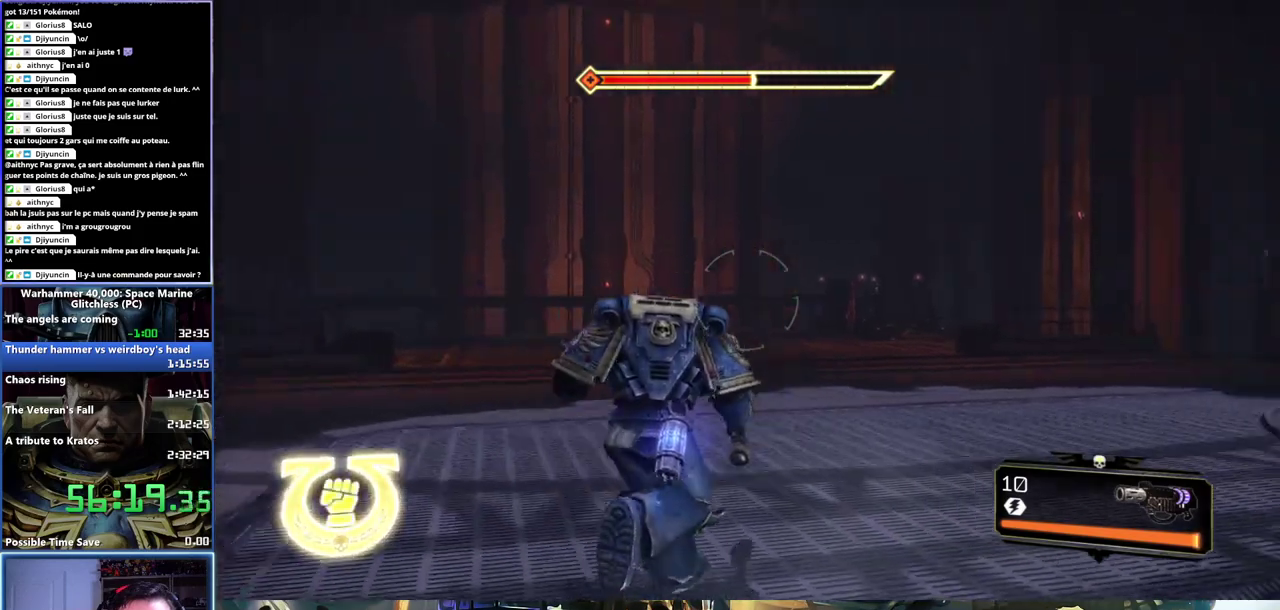
{"buttons": [], "left_stick": "up-right", "right_stick": "center", "events": [[33, "right_stick", "center"], [333, "L2", "down"], [417, "L2", "up"]]}
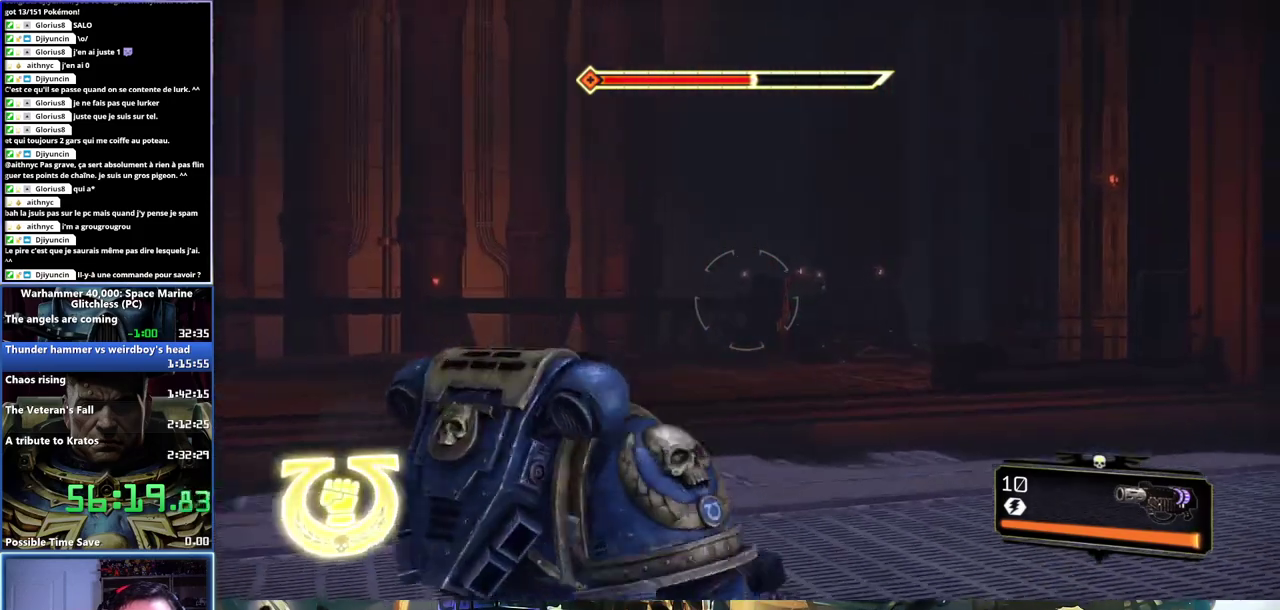
{"buttons": ["L3"], "left_stick": "up", "right_stick": "center", "events": [[183, "right_stick", "right"], [200, "left_stick", "up"], [300, "L3", "down"], [417, "right_stick", "center"]]}
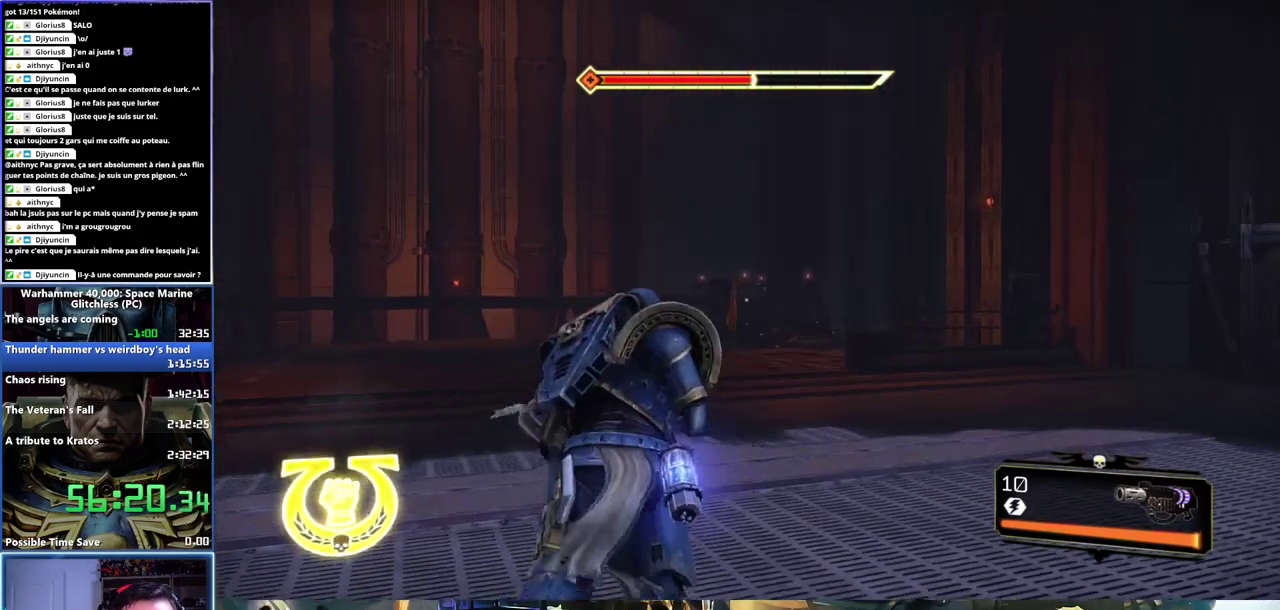
{"buttons": ["A", "X"], "left_stick": "up", "right_stick": "center", "events": [[133, "A", "down"], [133, "X", "down"], [267, "A", "up"], [267, "X", "up"], [317, "A", "down"], [317, "X", "down"], [400, "A", "up"], [417, "L3", "up"], [417, "X", "up"], [450, "A", "down"], [450, "X", "down"]]}
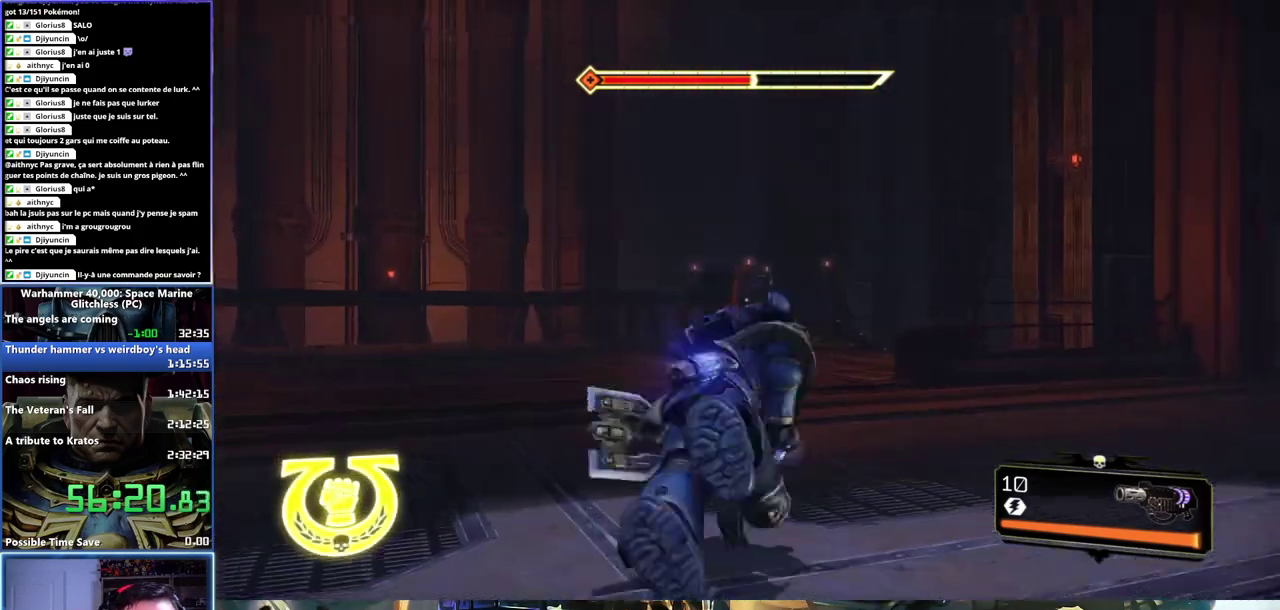
{"buttons": [], "left_stick": "up-right", "right_stick": "center", "events": [[83, "A", "up"], [83, "X", "up"], [267, "right_stick", "down-right"], [417, "right_stick", "right"], [433, "left_stick", "up-right"], [483, "right_stick", "center"]]}
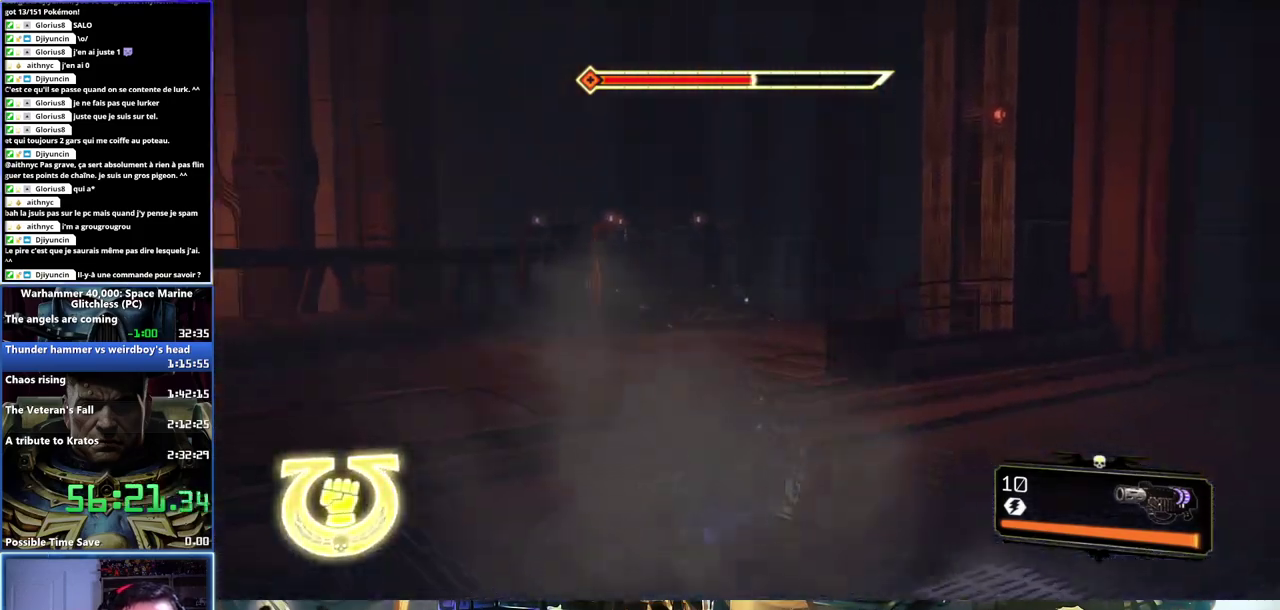
{"buttons": ["L3"], "left_stick": "up", "right_stick": "left"}
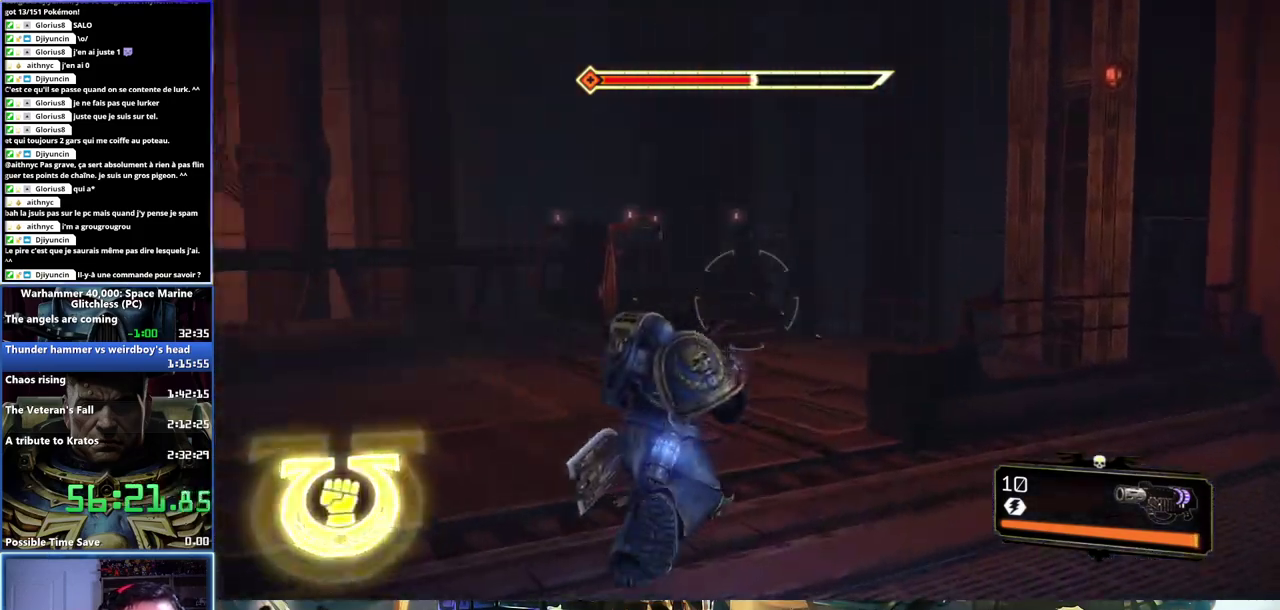
{"buttons": ["A", "X", "L3"], "left_stick": "up-right", "right_stick": "center", "events": [[17, "right_stick", "center"], [283, "left_stick", "up-right"], [433, "A", "down"], [433, "X", "down"]]}
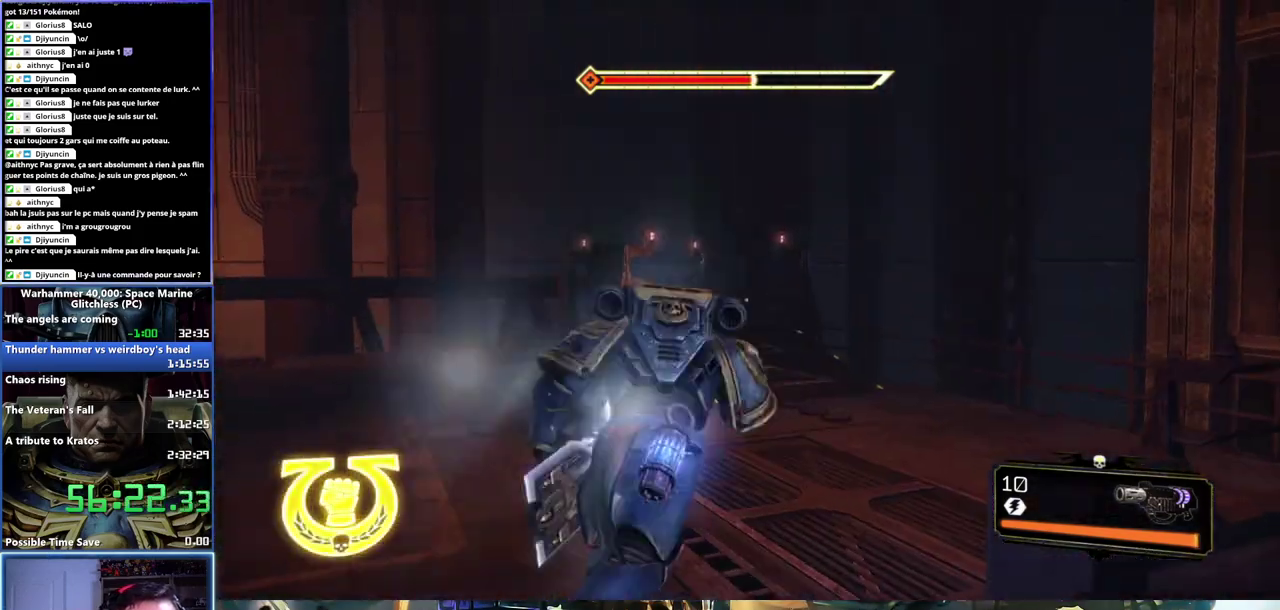
{"buttons": [], "left_stick": "up-left", "right_stick": "left"}
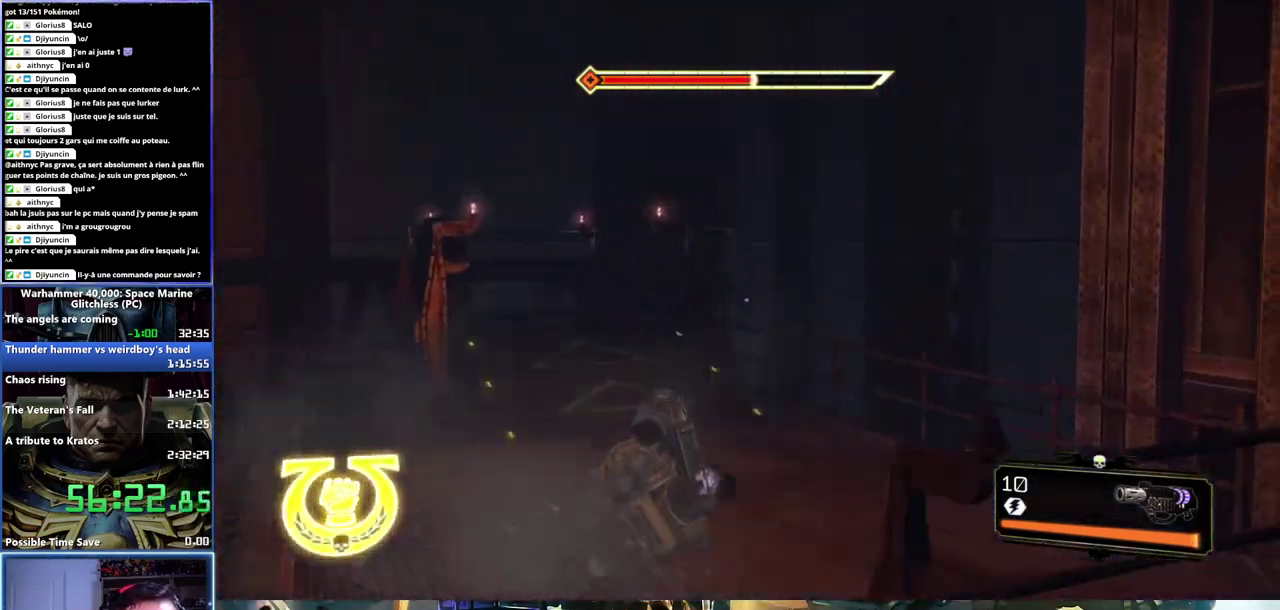
{"buttons": [], "left_stick": "up", "right_stick": "left", "events": [[183, "right_stick", "center"], [467, "left_stick", "up"], [483, "right_stick", "left"]]}
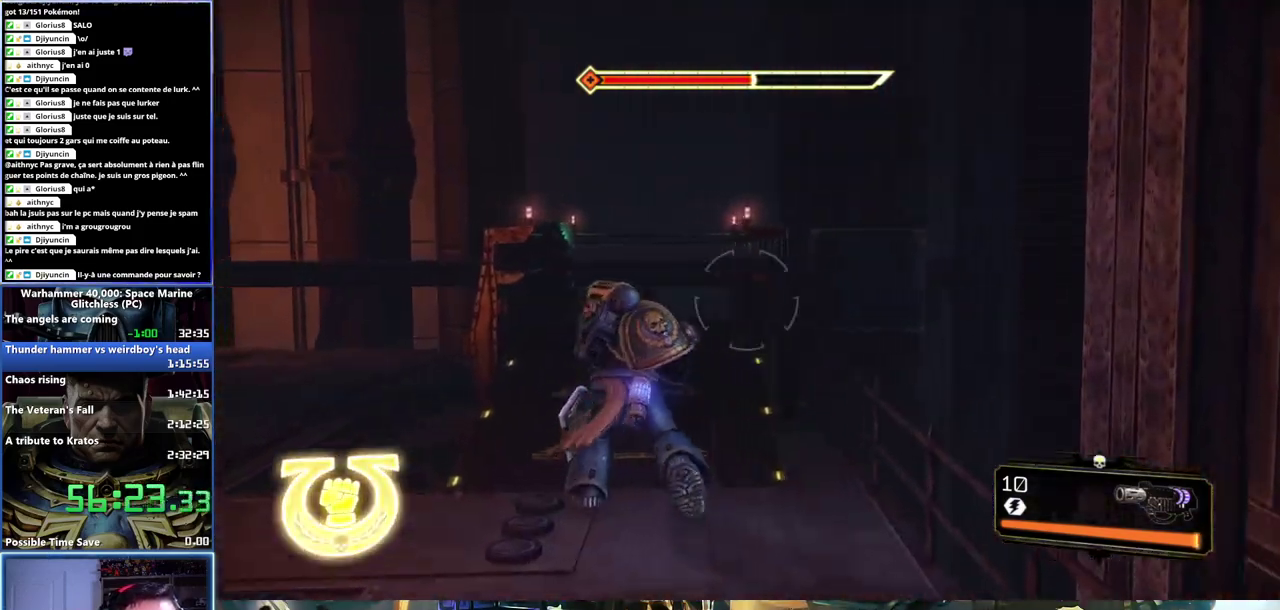
{"buttons": [], "left_stick": "up", "right_stick": "center", "events": [[217, "right_stick", "center"], [433, "right_stick", "left"], [483, "right_stick", "center"]]}
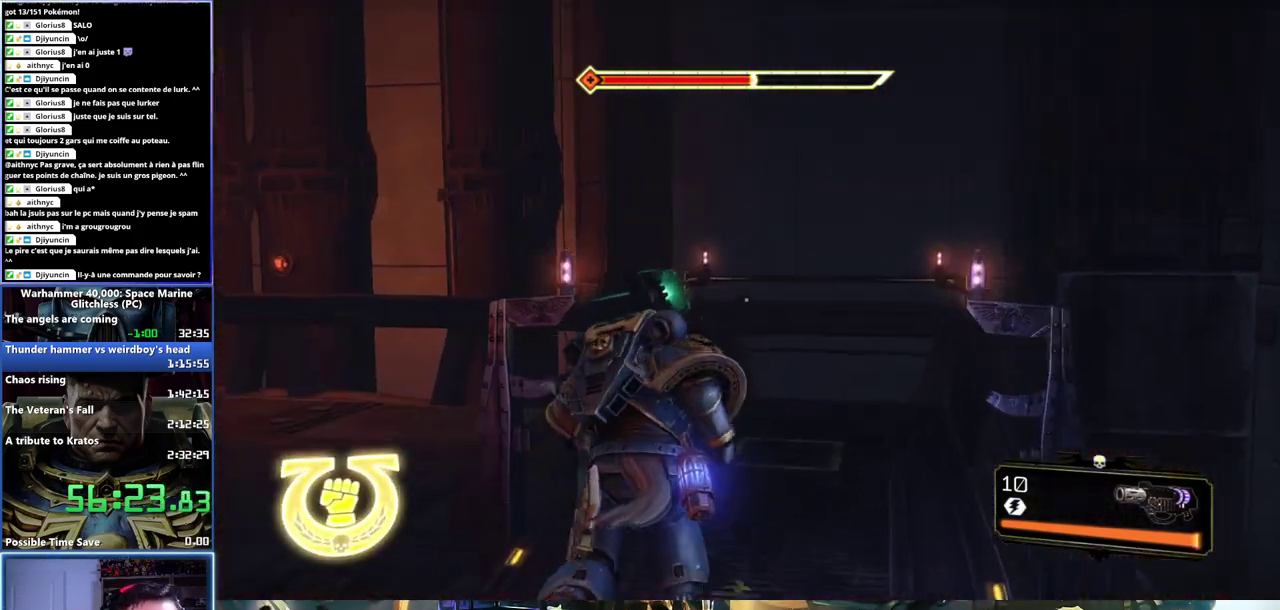
{"buttons": ["B"], "left_stick": "center", "right_stick": "center", "events": [[83, "B", "down"], [183, "B", "up"], [183, "left_stick", "center"], [250, "B", "down"], [300, "B", "up"], [350, "B", "down"], [433, "B", "up"], [483, "B", "down"]]}
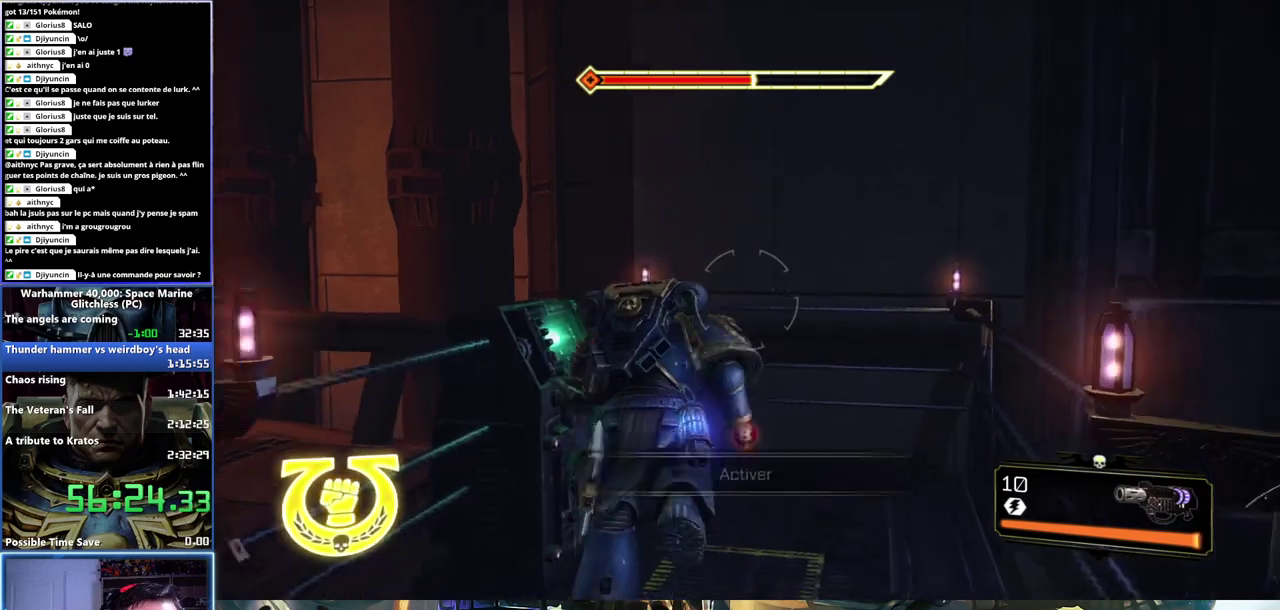
{"buttons": [], "left_stick": "down", "right_stick": "center", "events": [[67, "B", "up"], [417, "left_stick", "down"]]}
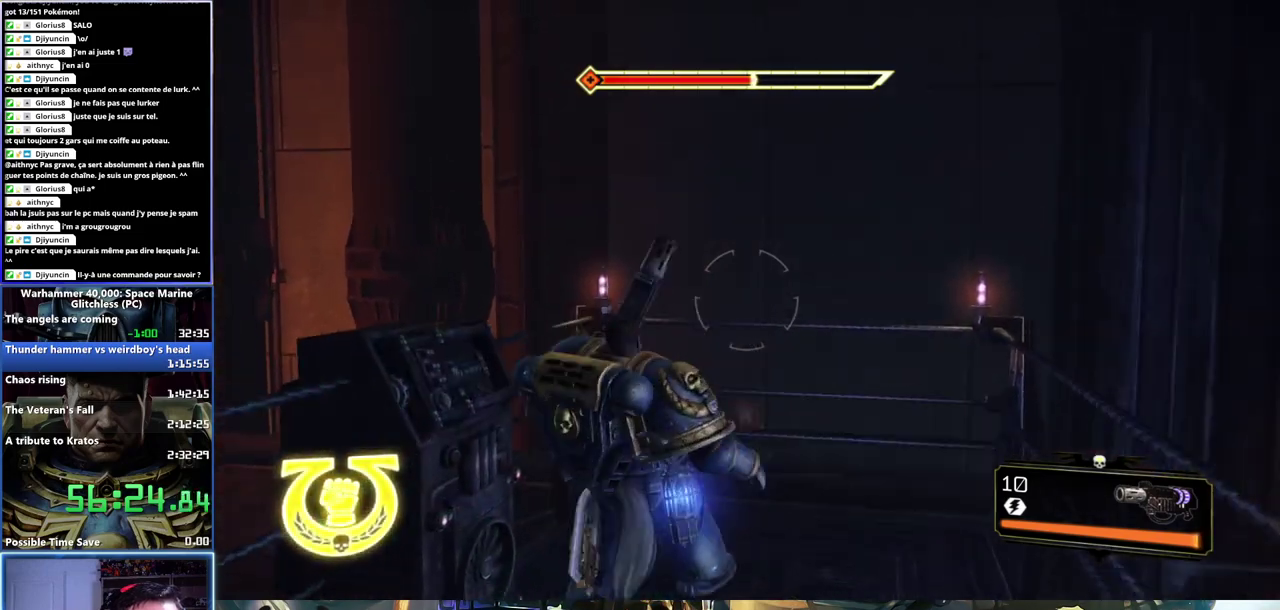
{"buttons": [], "left_stick": "down-left", "right_stick": "left", "events": [[17, "right_stick", "left"], [500, "left_stick", "down-left"]]}
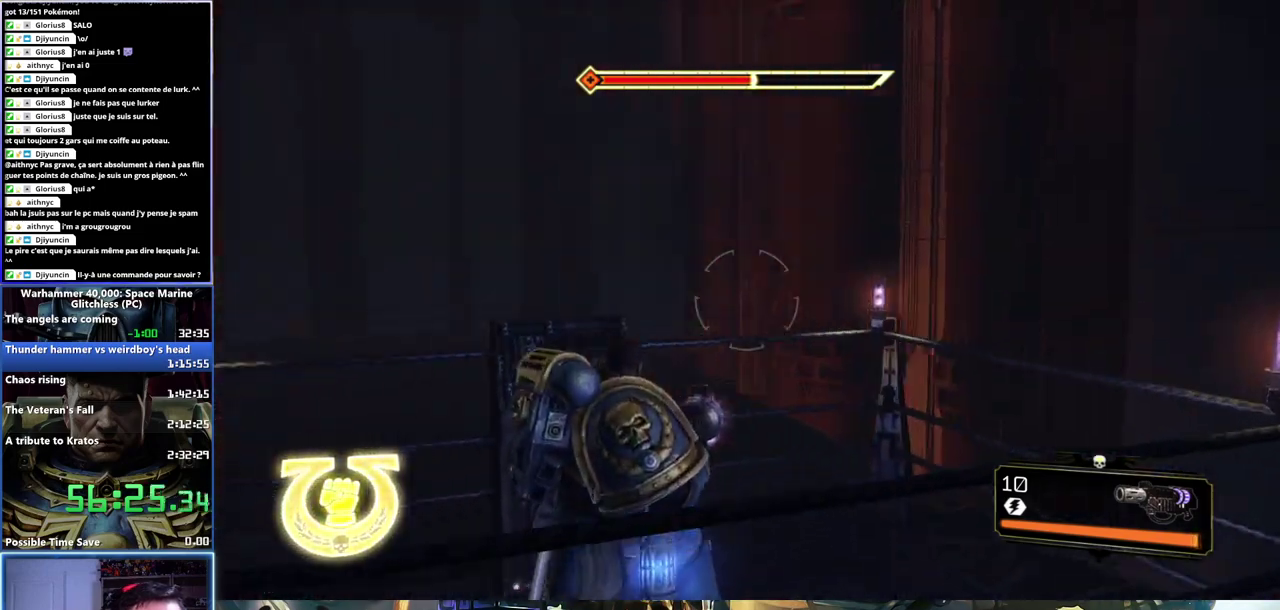
{"buttons": [], "left_stick": "up-left", "right_stick": "center", "events": [[283, "left_stick", "left"], [333, "right_stick", "center"], [483, "left_stick", "up-left"]]}
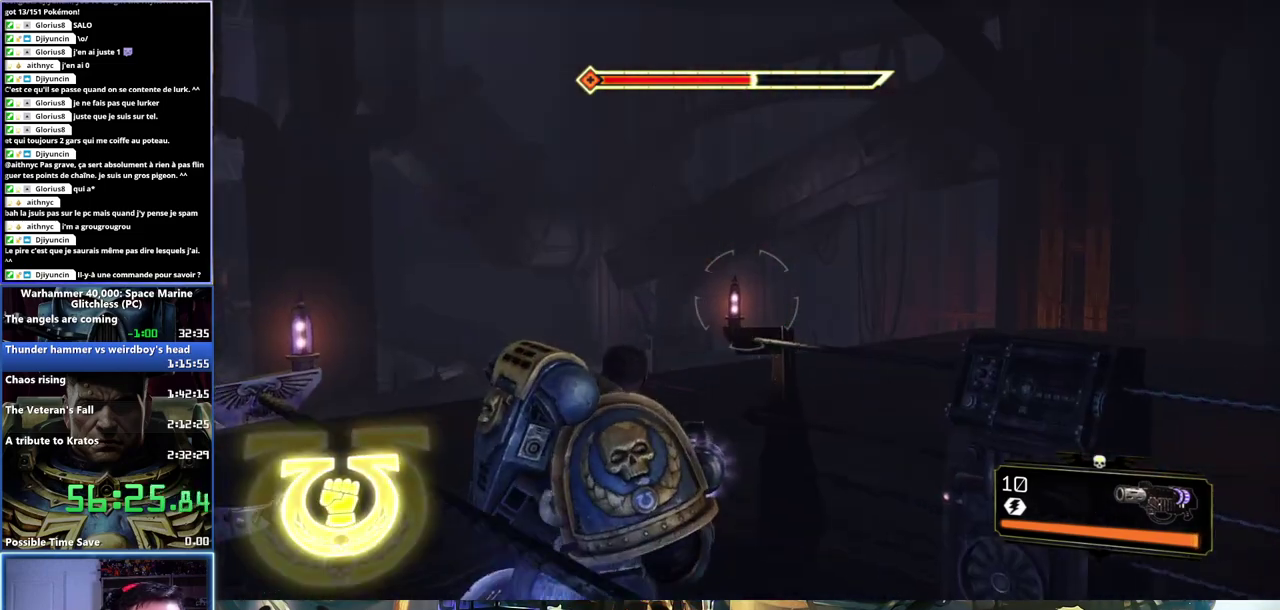
{"buttons": [], "left_stick": "up-left", "right_stick": "center", "events": []}
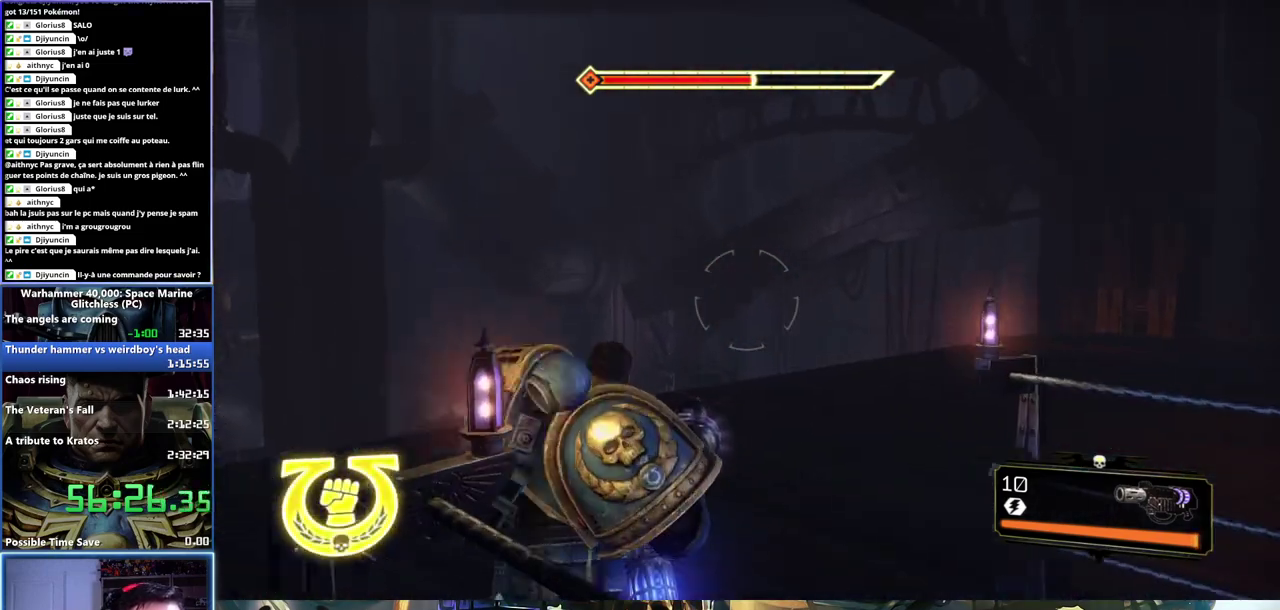
{"buttons": [], "left_stick": "up-right", "right_stick": "up", "events": [[33, "left_stick", "up"], [317, "left_stick", "up-right"], [367, "right_stick", "up"]]}
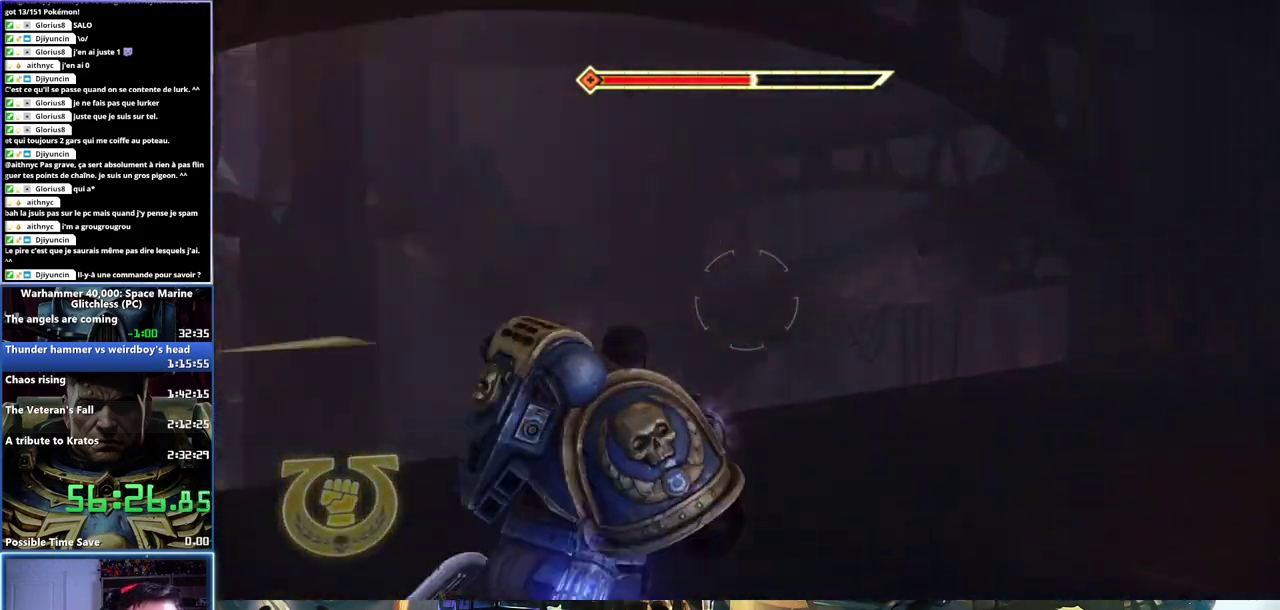
{"buttons": [], "left_stick": "up", "right_stick": "up-right", "events": [[67, "right_stick", "up-right"], [317, "left_stick", "up"]]}
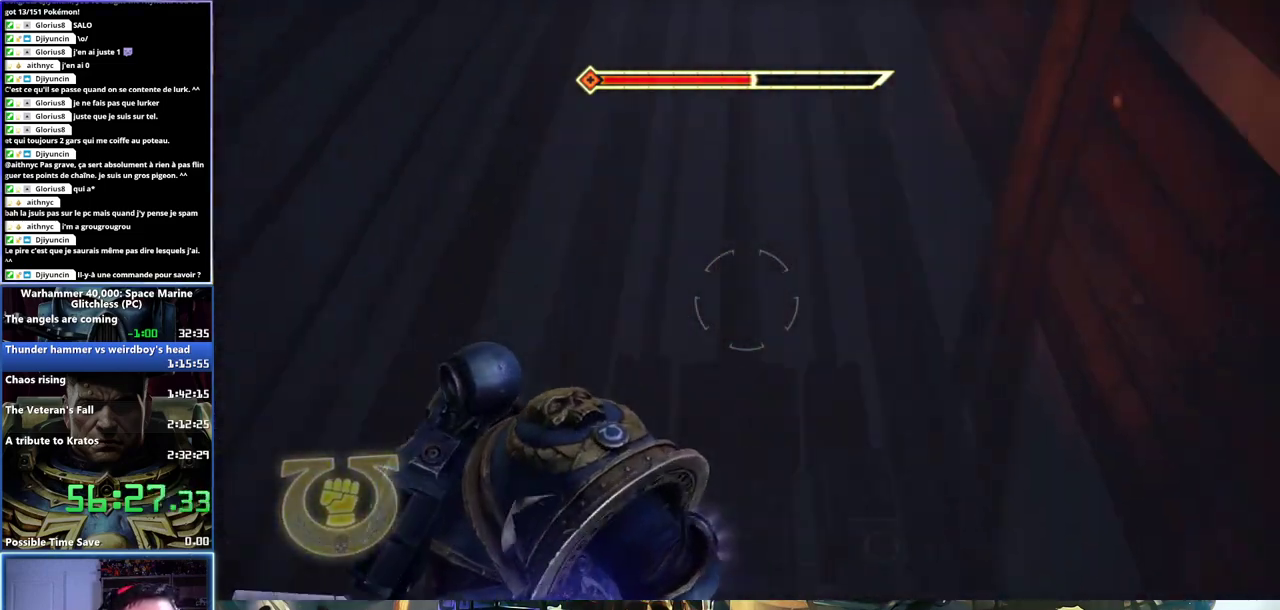
{"buttons": [], "left_stick": "up-left", "right_stick": "center", "events": [[150, "right_stick", "center"], [200, "left_stick", "up-left"]]}
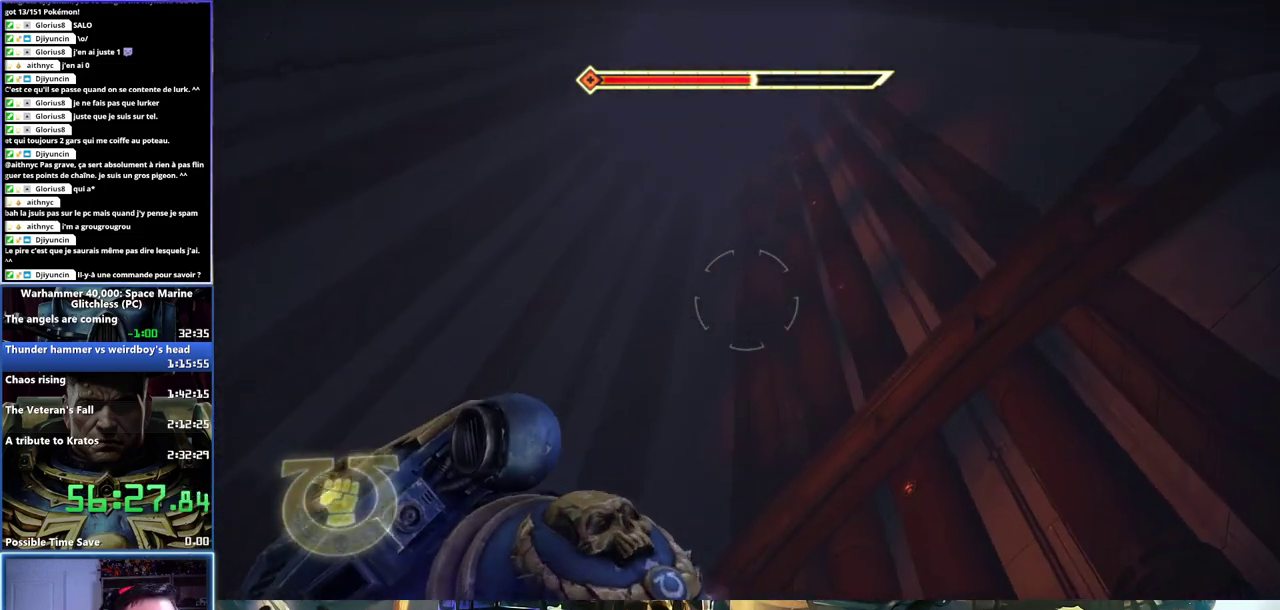
{"buttons": [], "left_stick": "right", "right_stick": "left", "events": [[167, "right_stick", "up-left"], [217, "left_stick", "left"], [400, "left_stick", "up-right"], [400, "right_stick", "left"], [467, "left_stick", "right"]]}
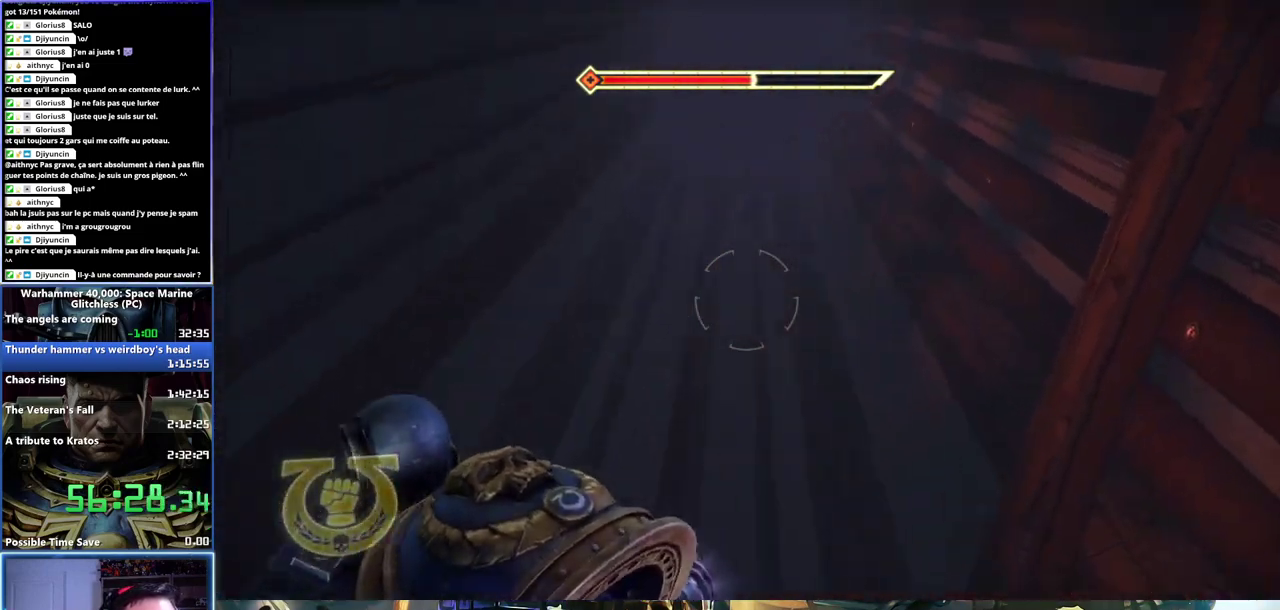
{"buttons": [], "left_stick": "down-right", "right_stick": "left", "events": [[317, "left_stick", "down-right"]]}
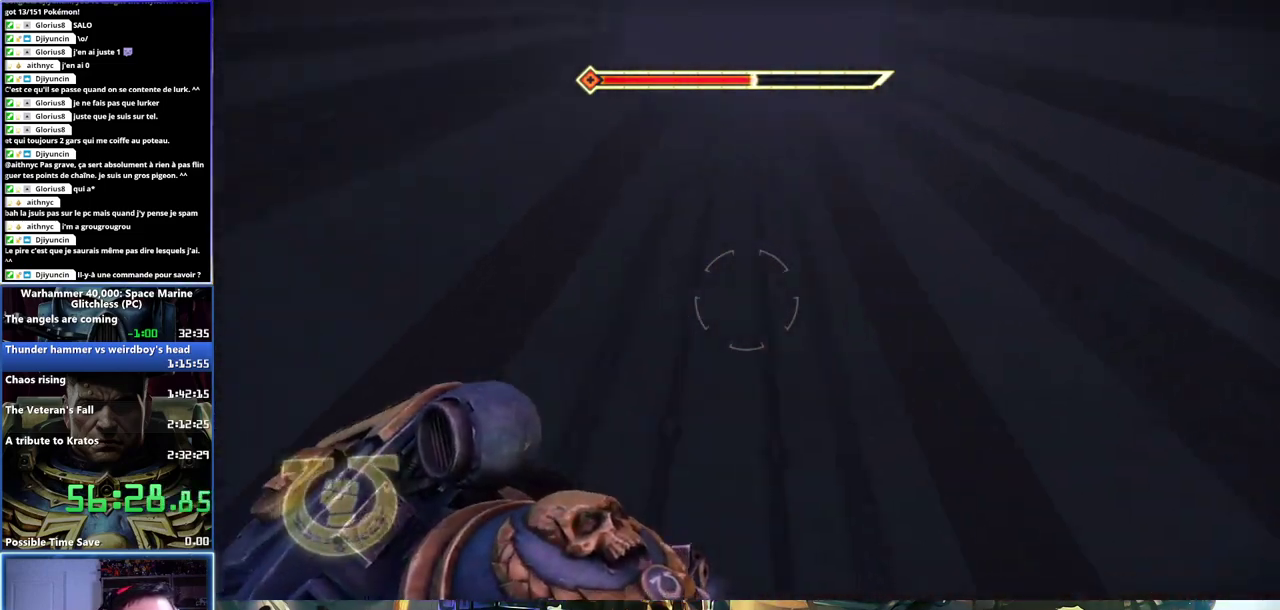
{"buttons": [], "left_stick": "center", "right_stick": "center", "events": [[183, "right_stick", "center"], [217, "left_stick", "center"]]}